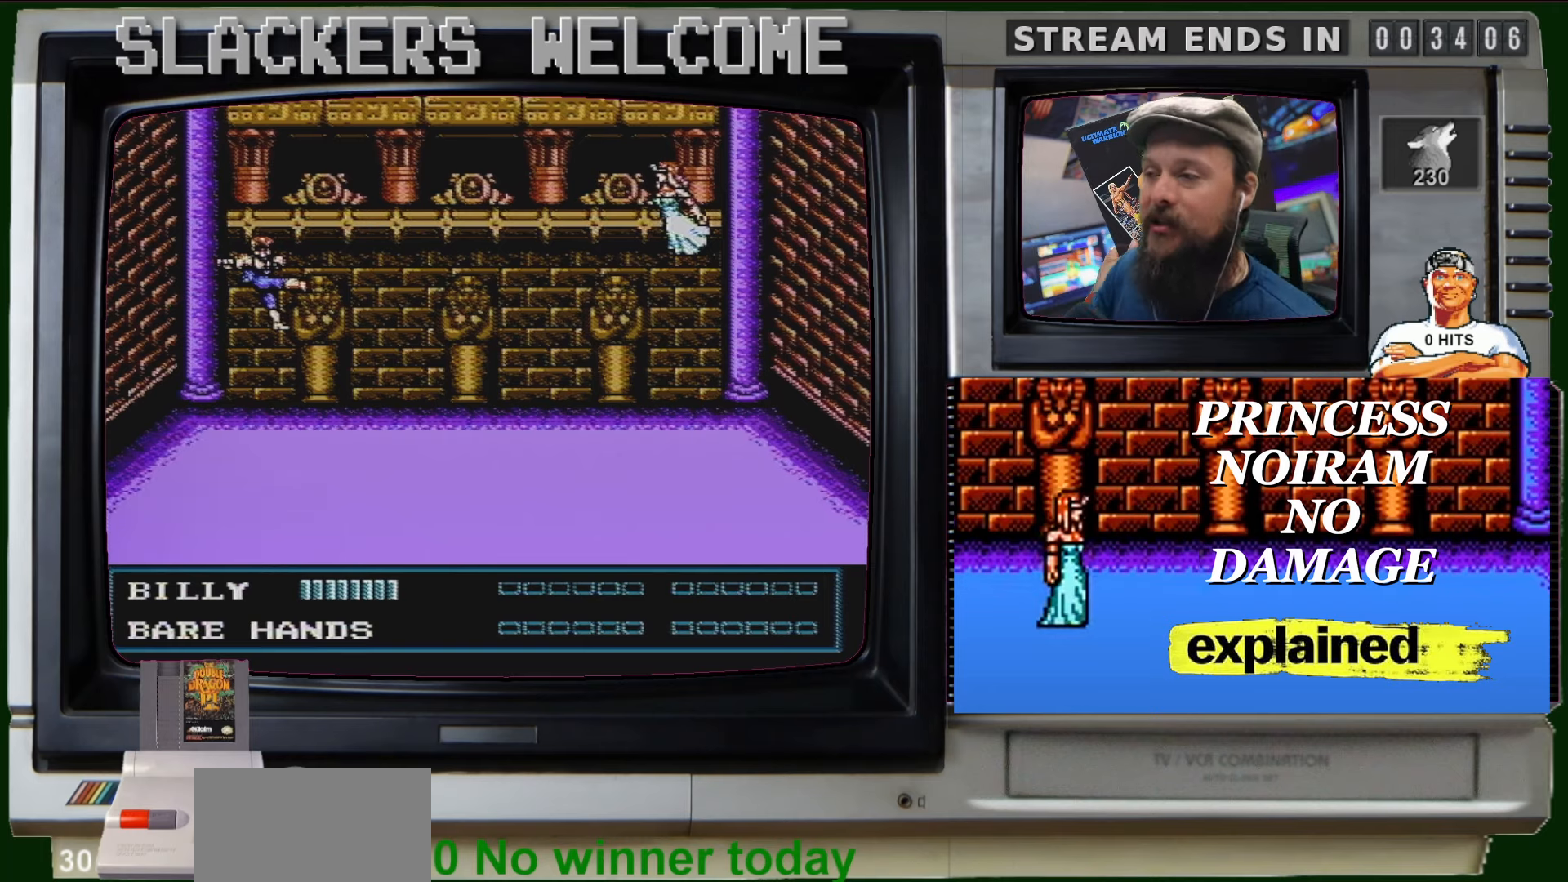
Gameplay with a controller (Nintendo layout); each line is a JSON object with the inputs held at the frame after it. "events" lists button and stick changes between this image and that frame as [ms after this image, input, new state], when the widget could be followed in between. Not read: L3 R3.
{"buttons": [], "events": []}
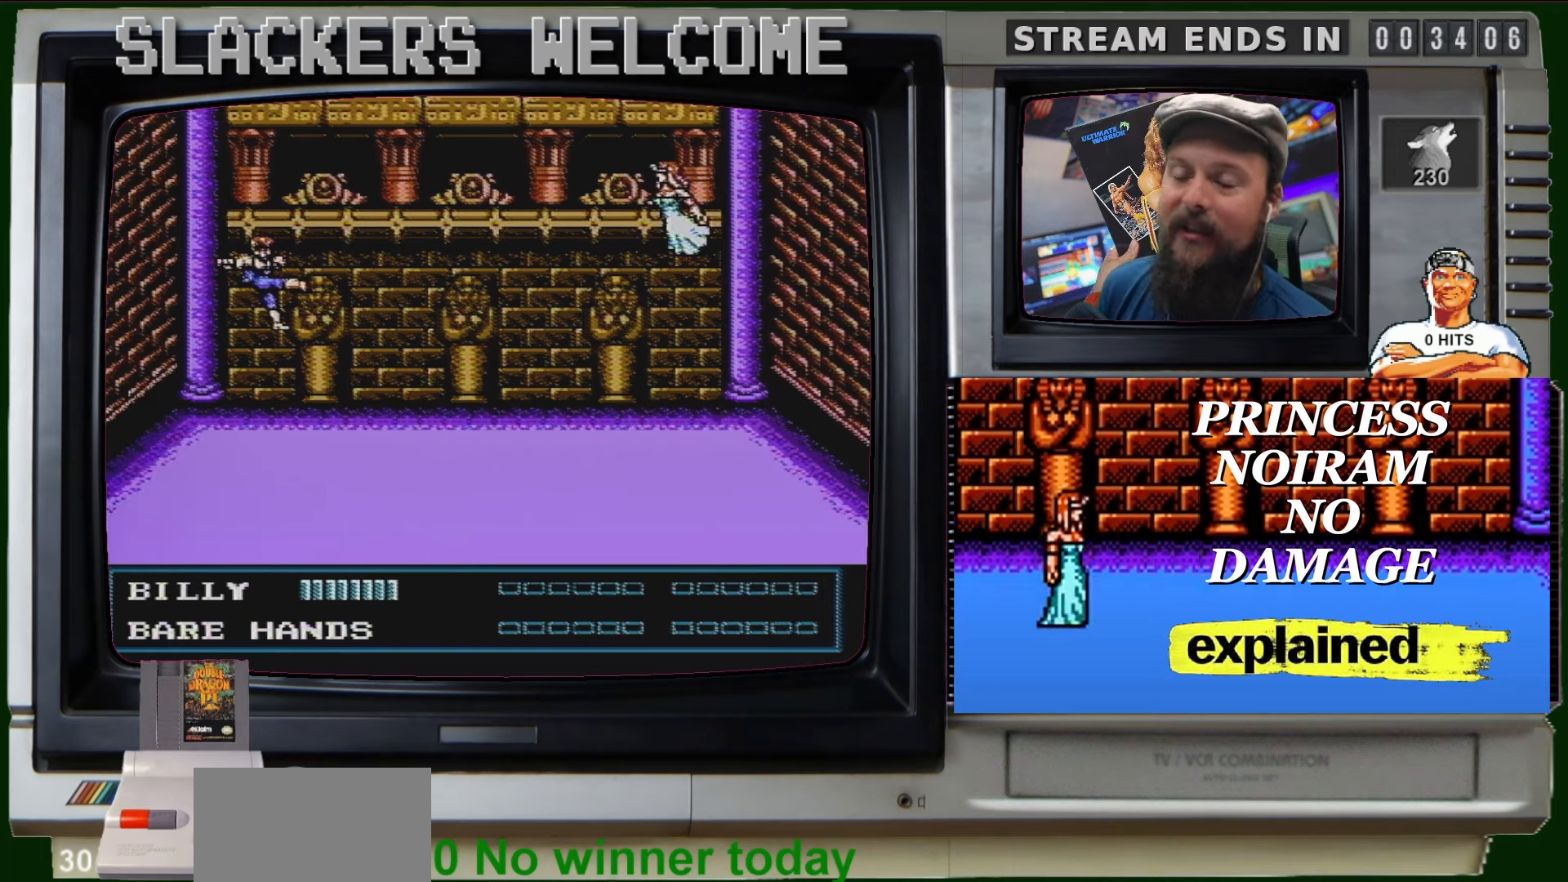
{"buttons": [], "events": []}
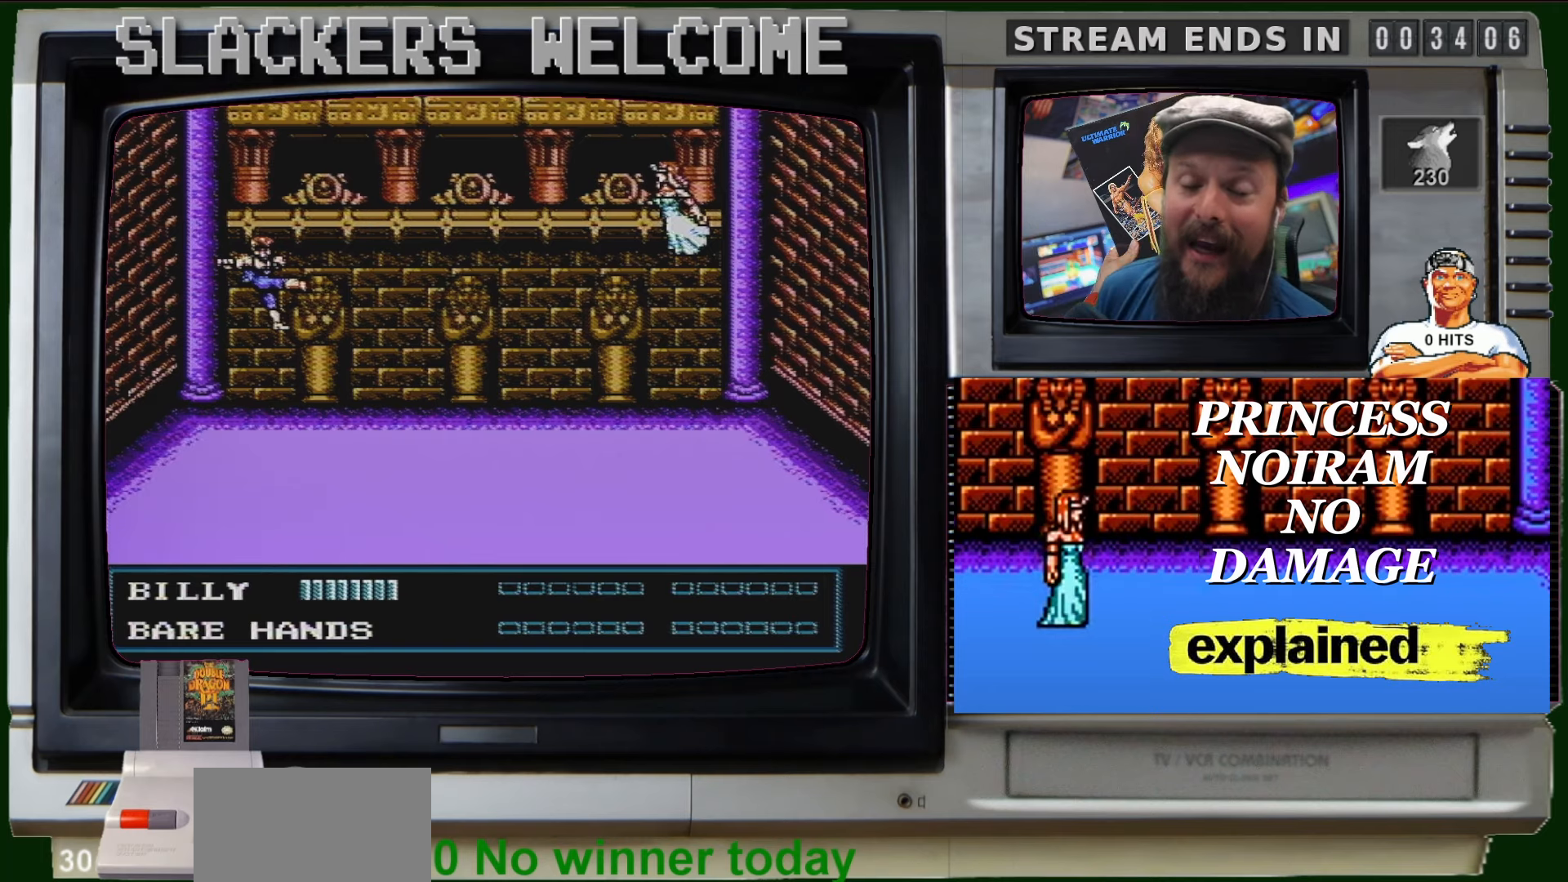
{"buttons": [], "events": []}
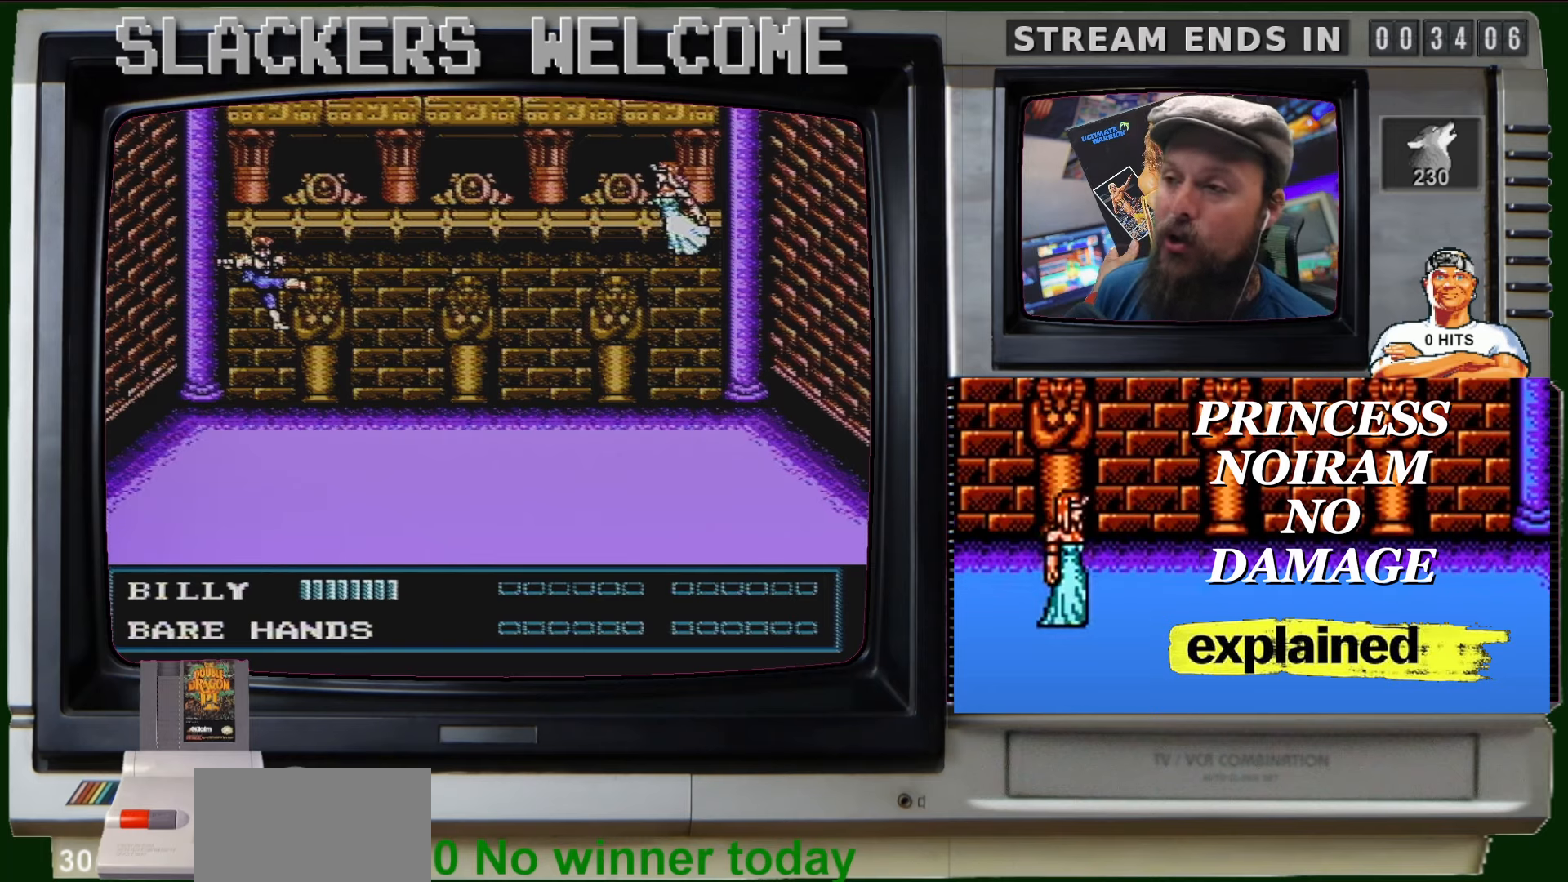
{"buttons": [], "events": [[234, "START", "down"], [367, "START", "up"]]}
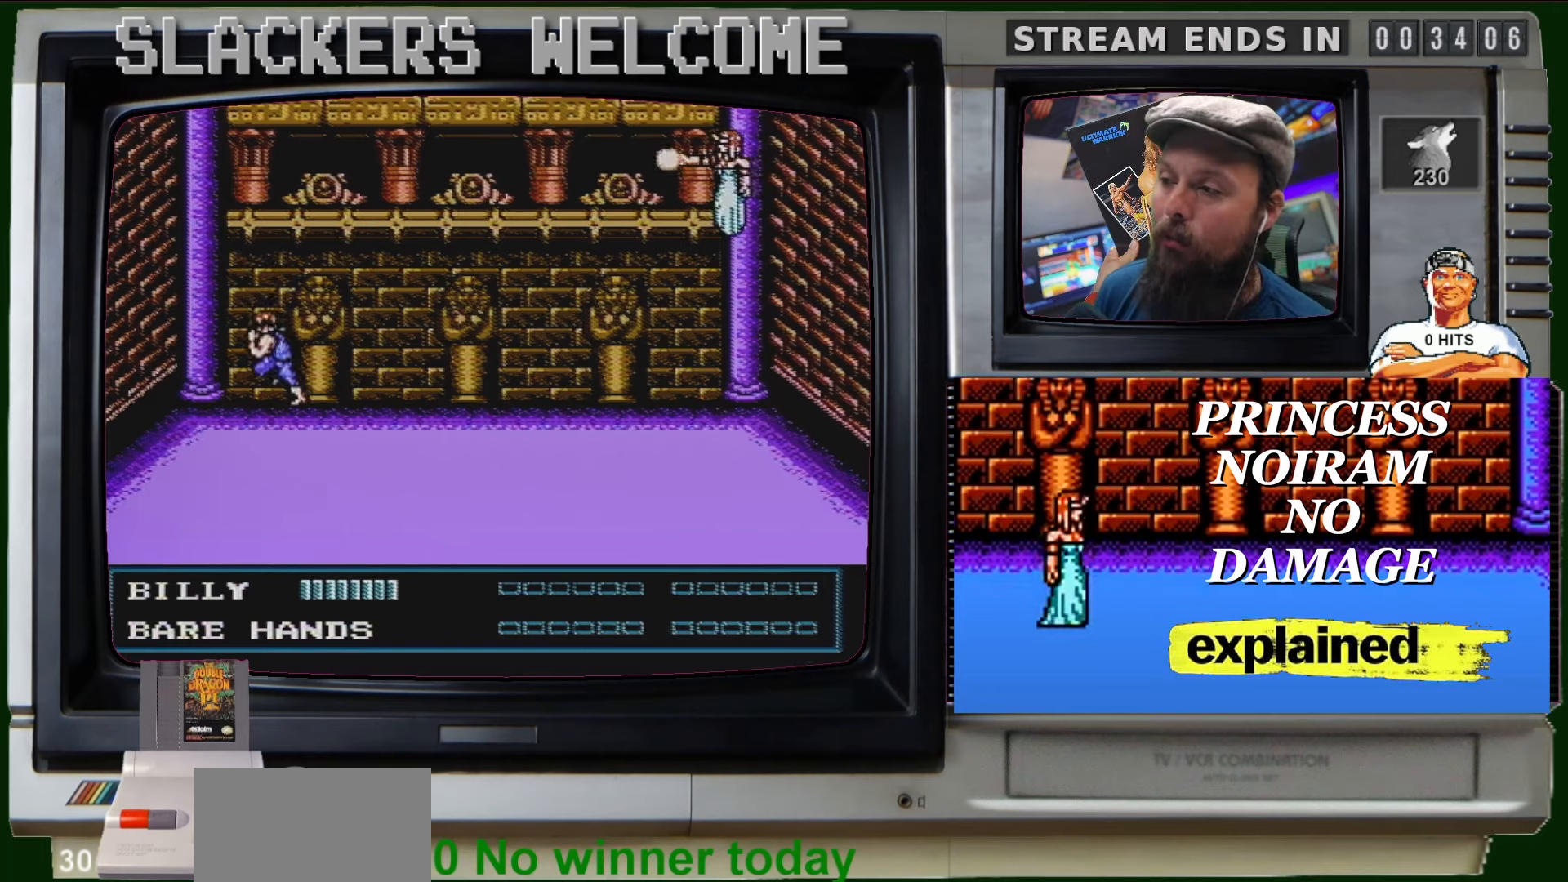
{"buttons": ["DPAD_DOWN", "DPAD_RIGHT"], "events": [[400, "DPAD_DOWN", "down"], [400, "DPAD_RIGHT", "down"]]}
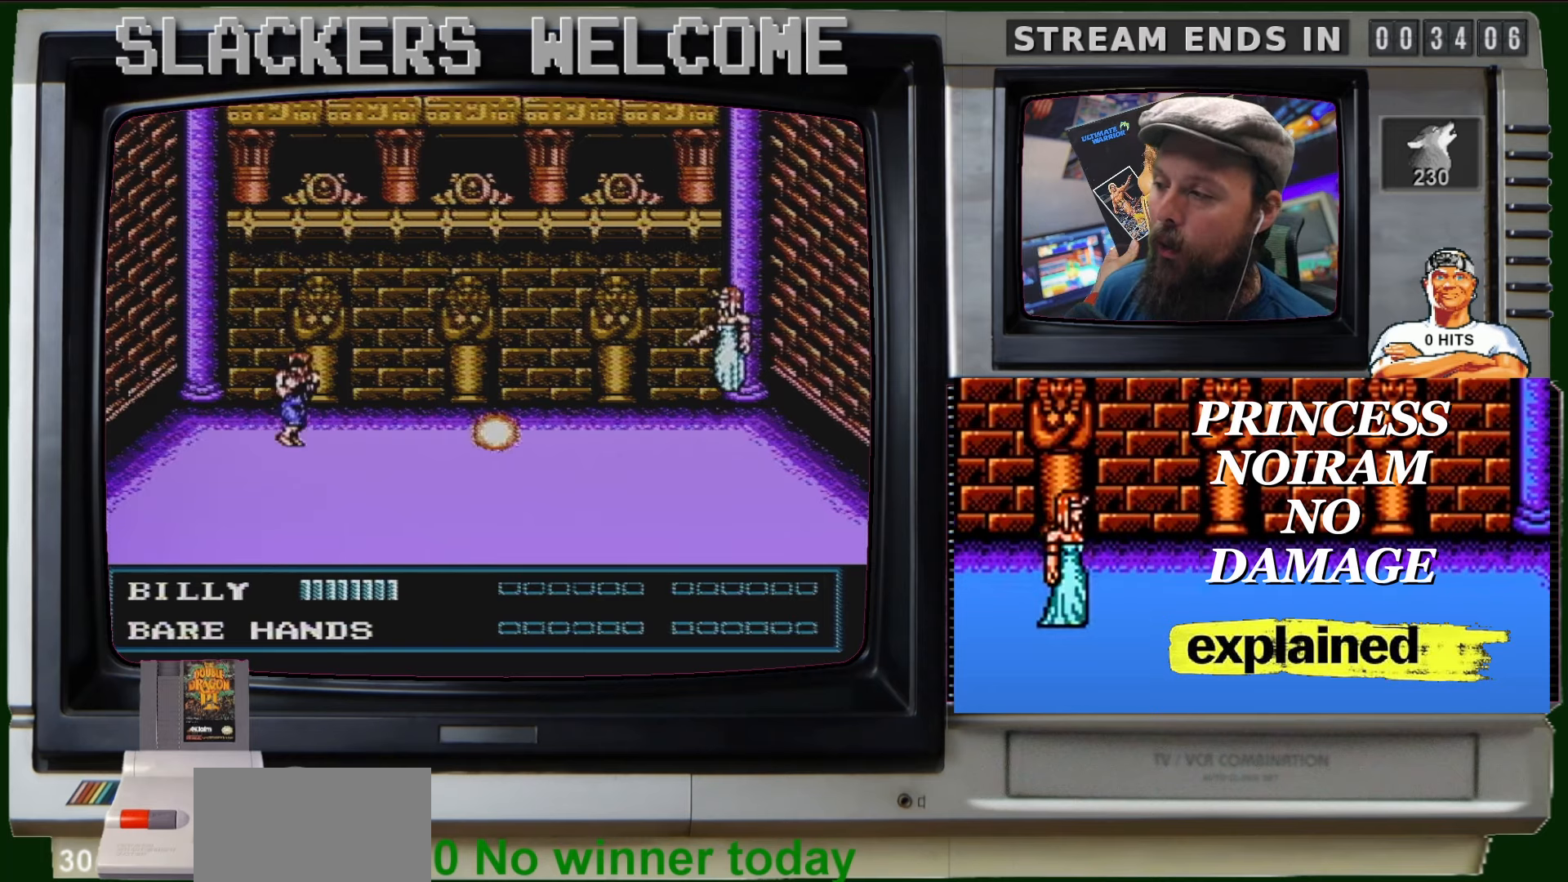
{"buttons": ["DPAD_DOWN", "DPAD_RIGHT"], "events": [[234, "DPAD_RIGHT", "up"], [301, "DPAD_RIGHT", "down"]]}
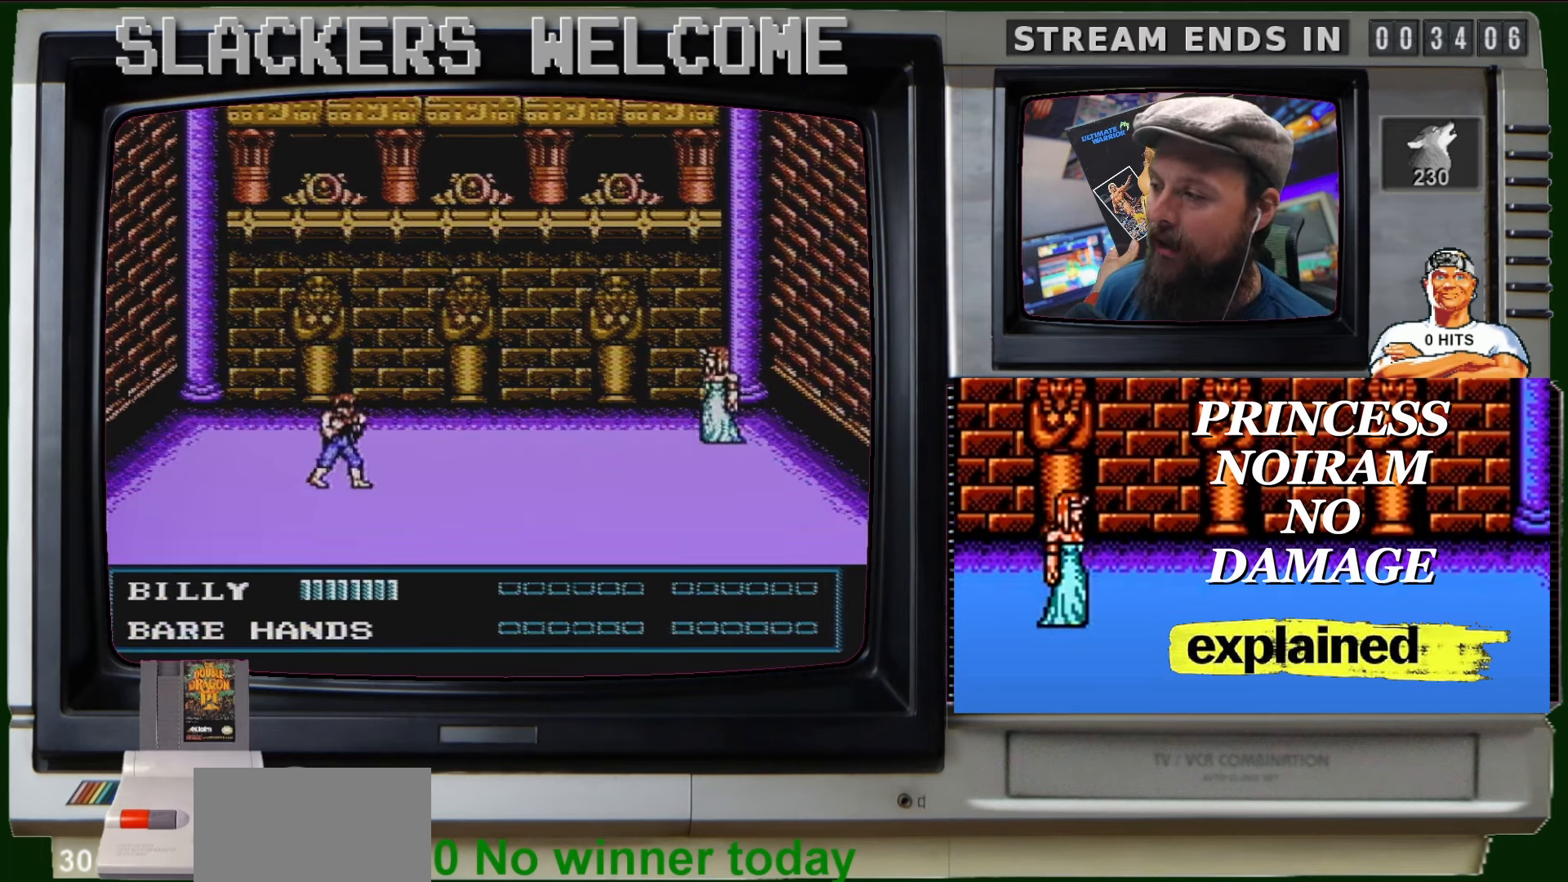
{"buttons": ["DPAD_DOWN", "DPAD_RIGHT"], "events": []}
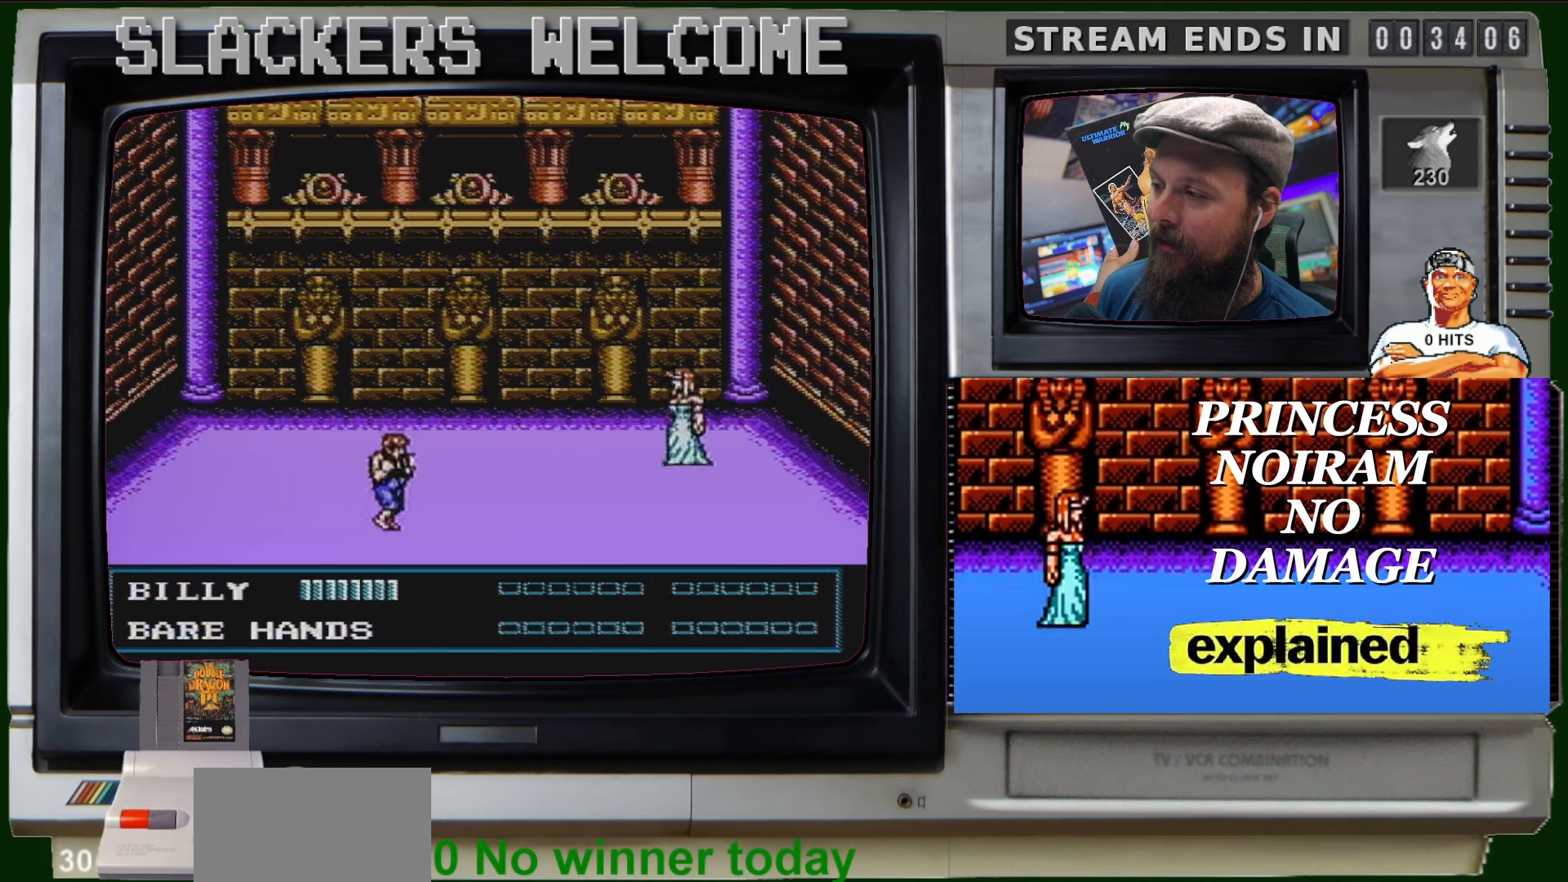
{"buttons": ["DPAD_DOWN", "DPAD_RIGHT"], "events": []}
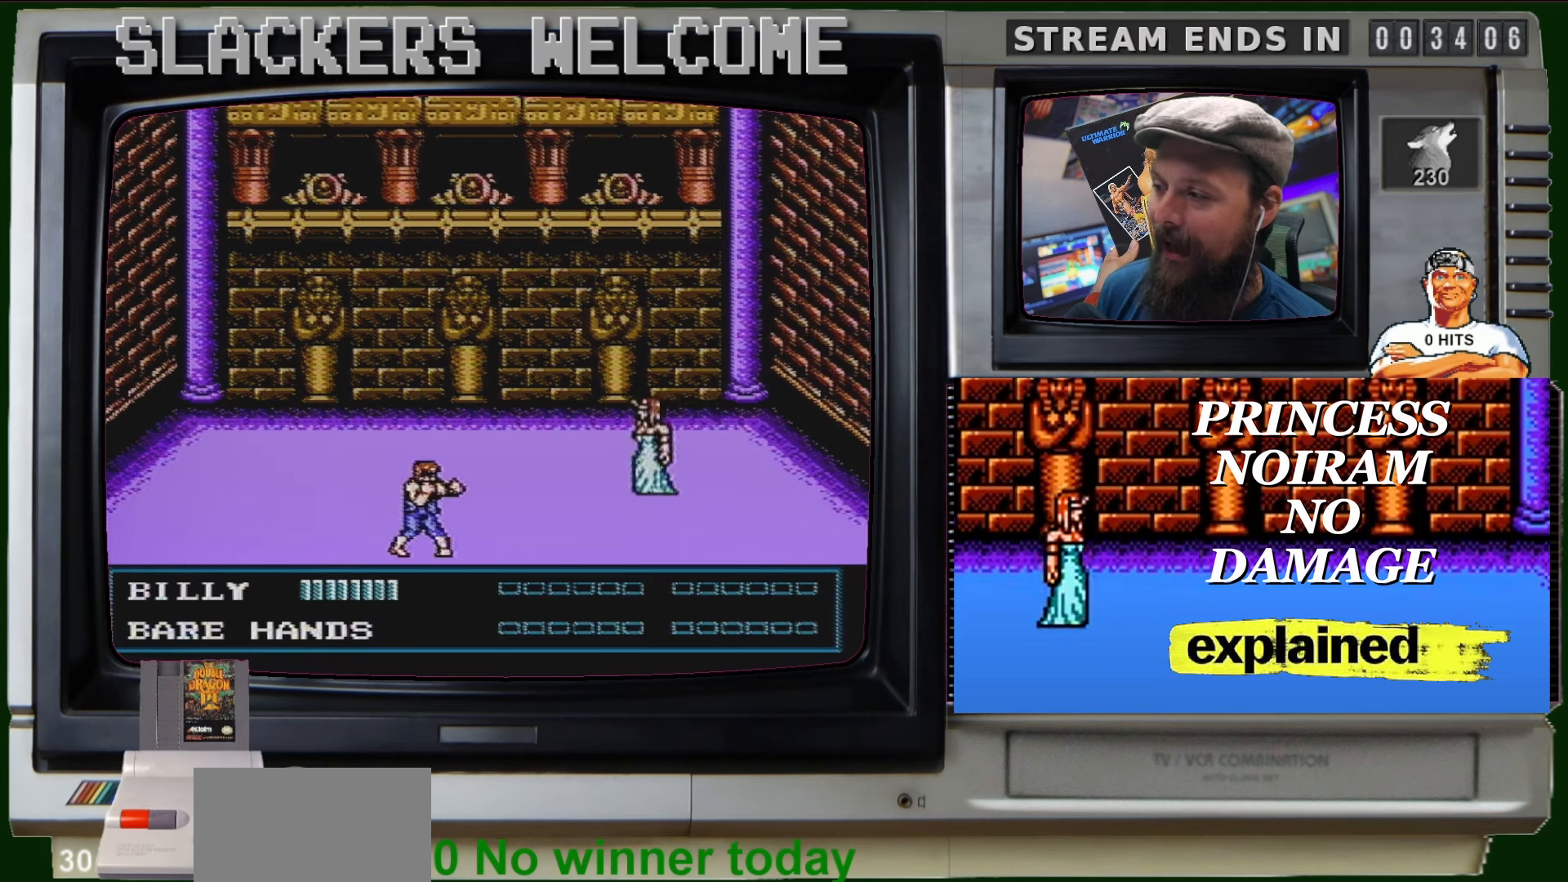
{"buttons": ["START"], "events": [[67, "DPAD_DOWN", "up"], [67, "DPAD_RIGHT", "up"], [400, "START", "down"]]}
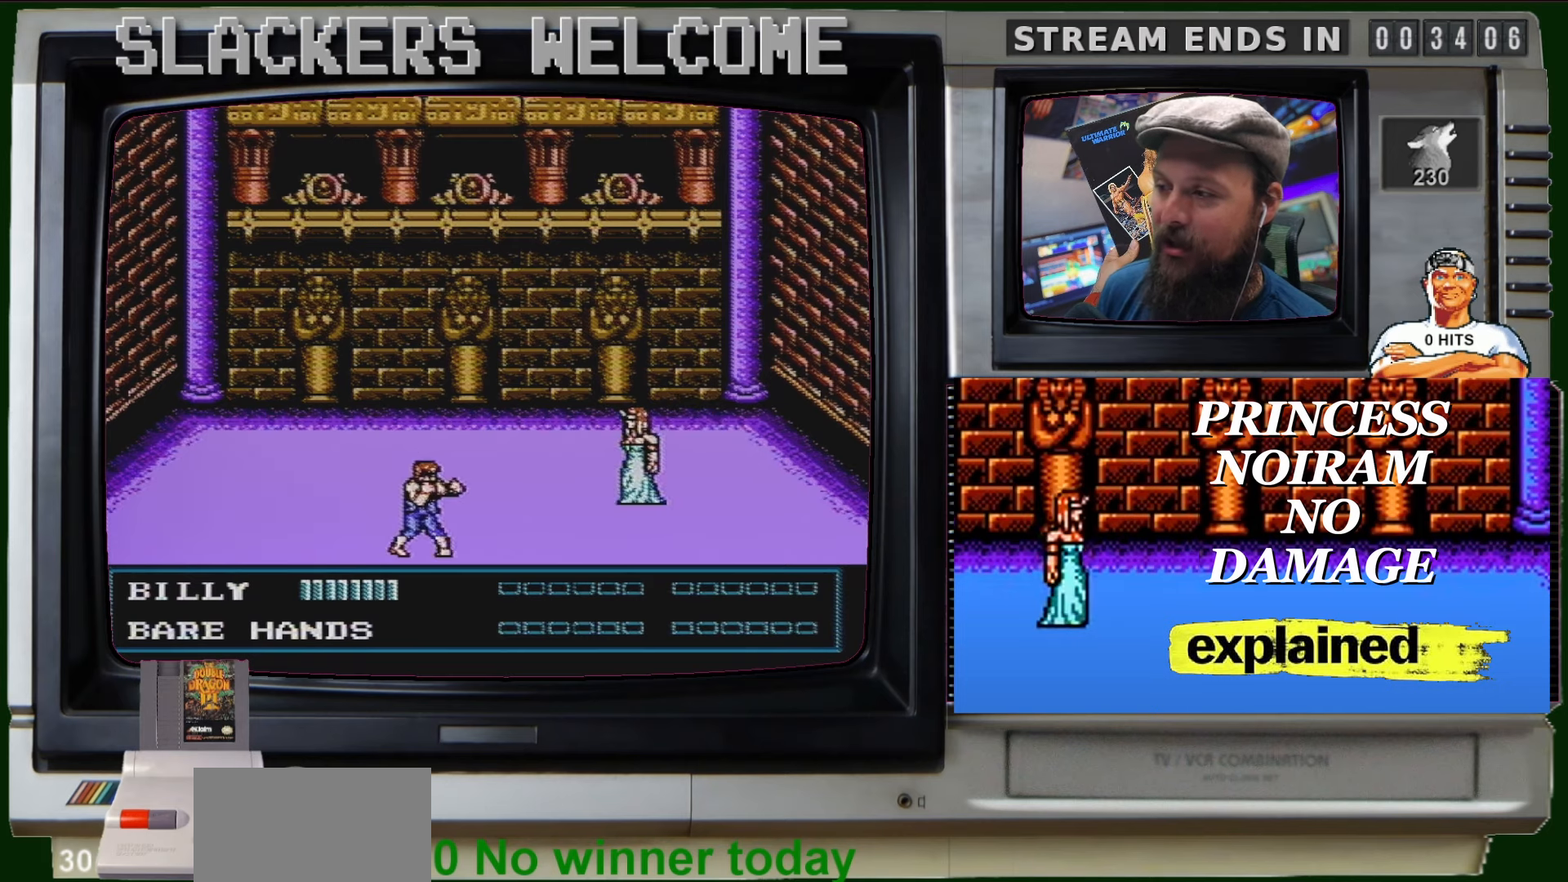
{"buttons": [], "events": [[167, "START", "up"]]}
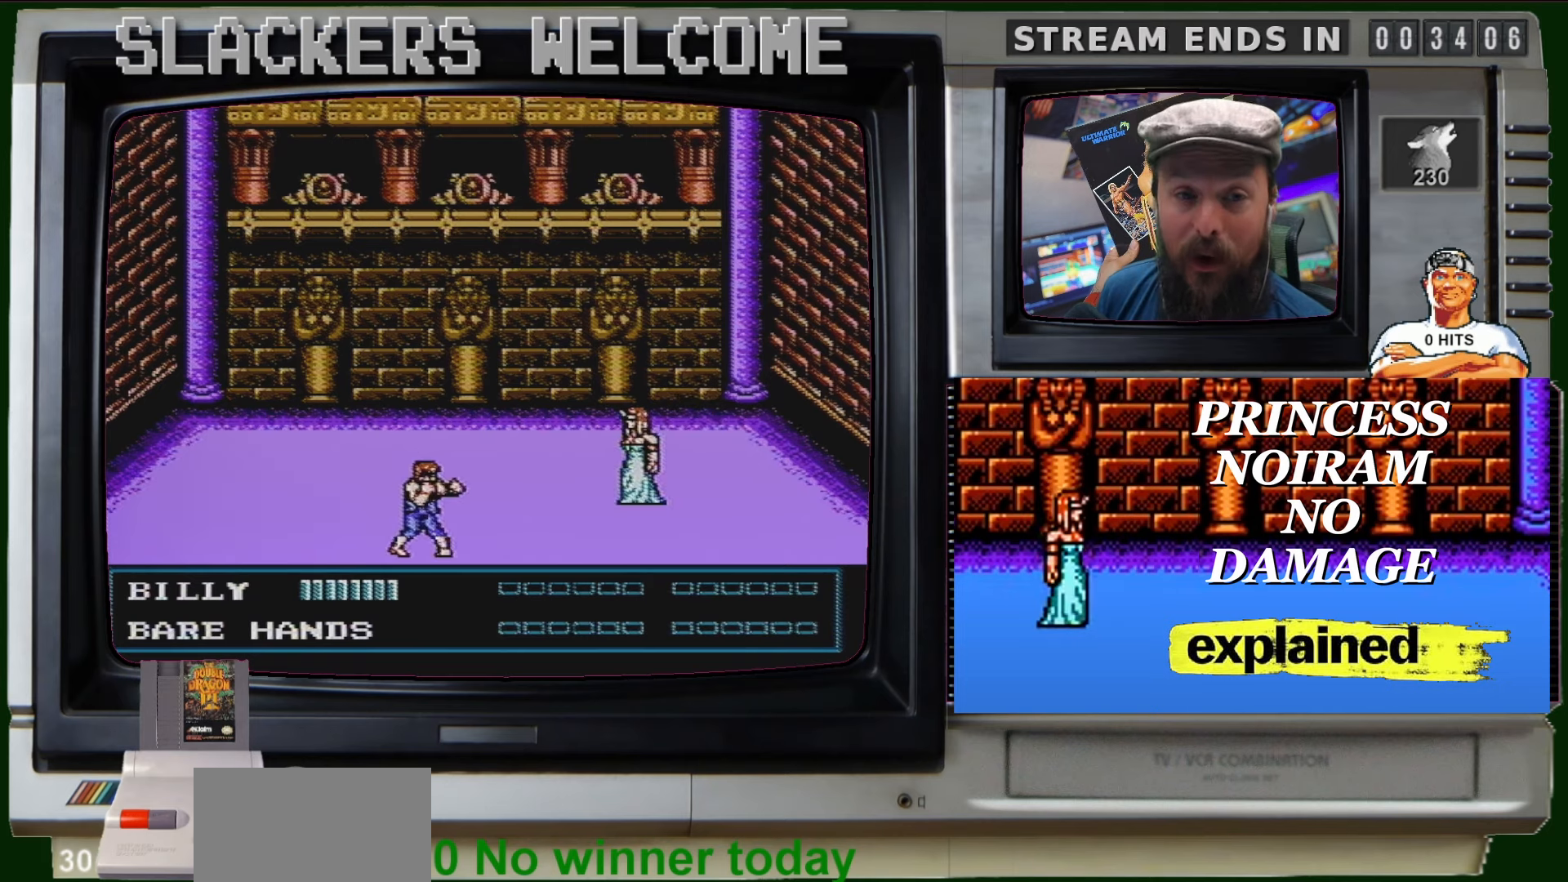
{"buttons": [], "events": []}
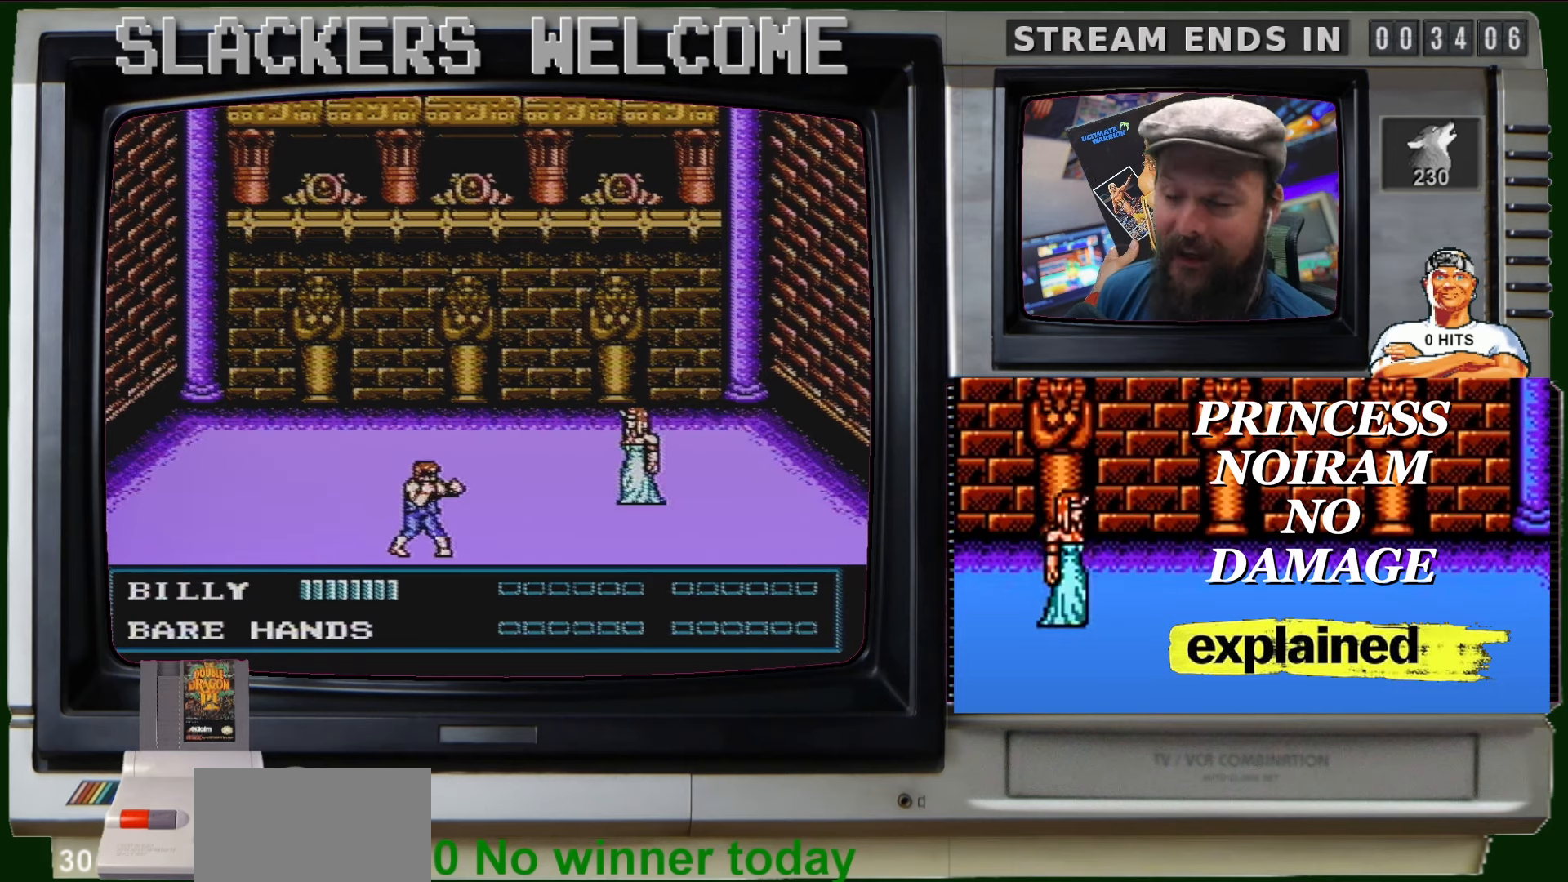
{"buttons": [], "events": []}
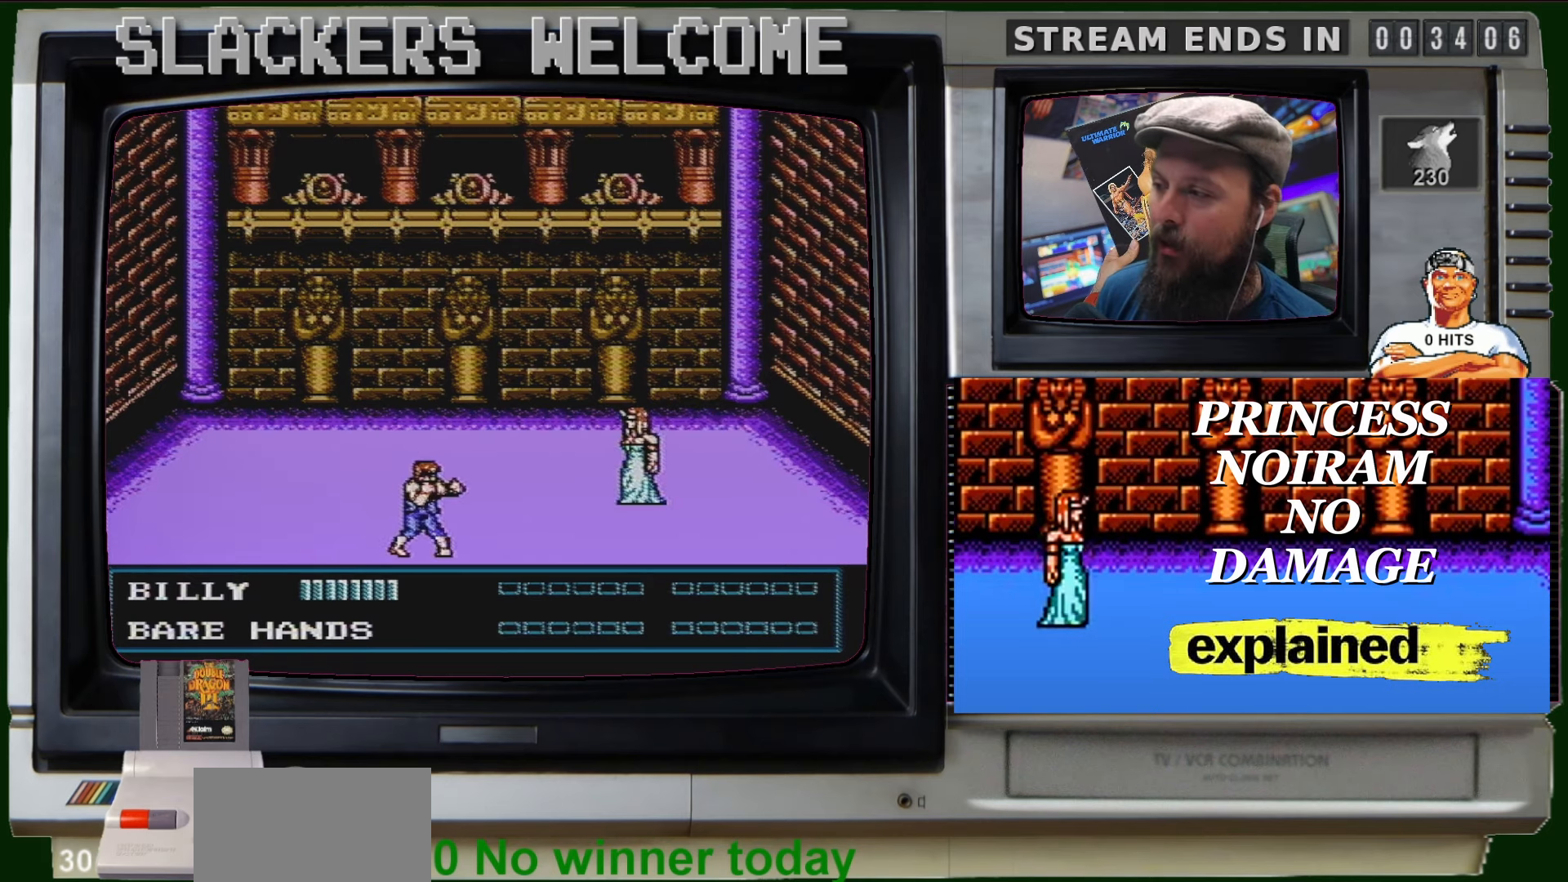
{"buttons": ["DPAD_RIGHT"], "events": [[334, "START", "down"], [400, "DPAD_RIGHT", "down"], [400, "START", "up"]]}
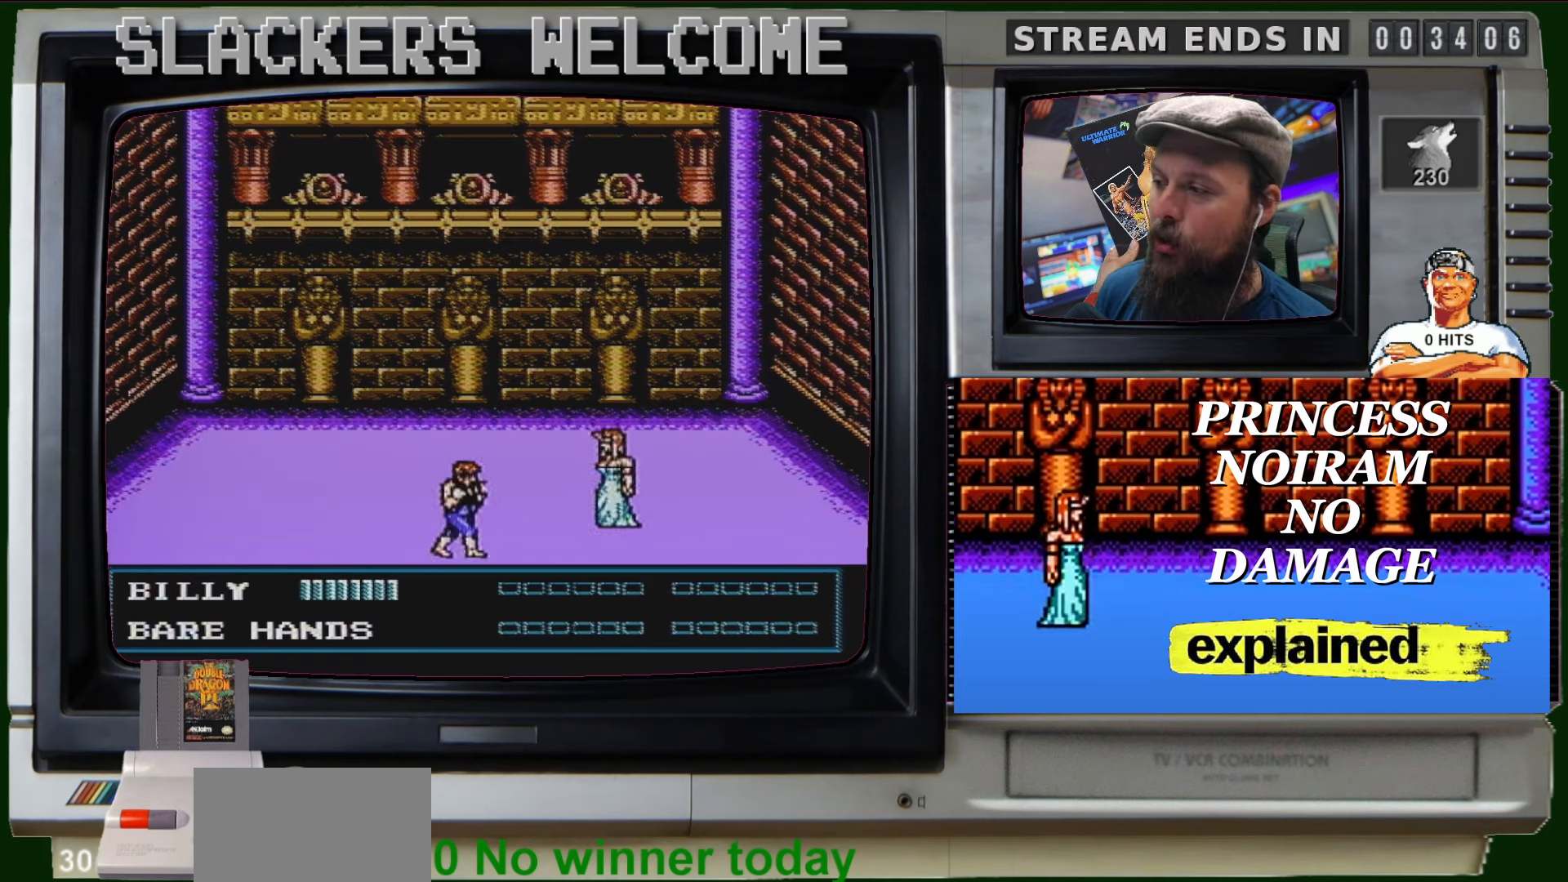
{"buttons": [], "events": [[167, "A", "down"], [167, "B", "down"], [367, "A", "up"], [367, "B", "up"], [468, "DPAD_RIGHT", "up"]]}
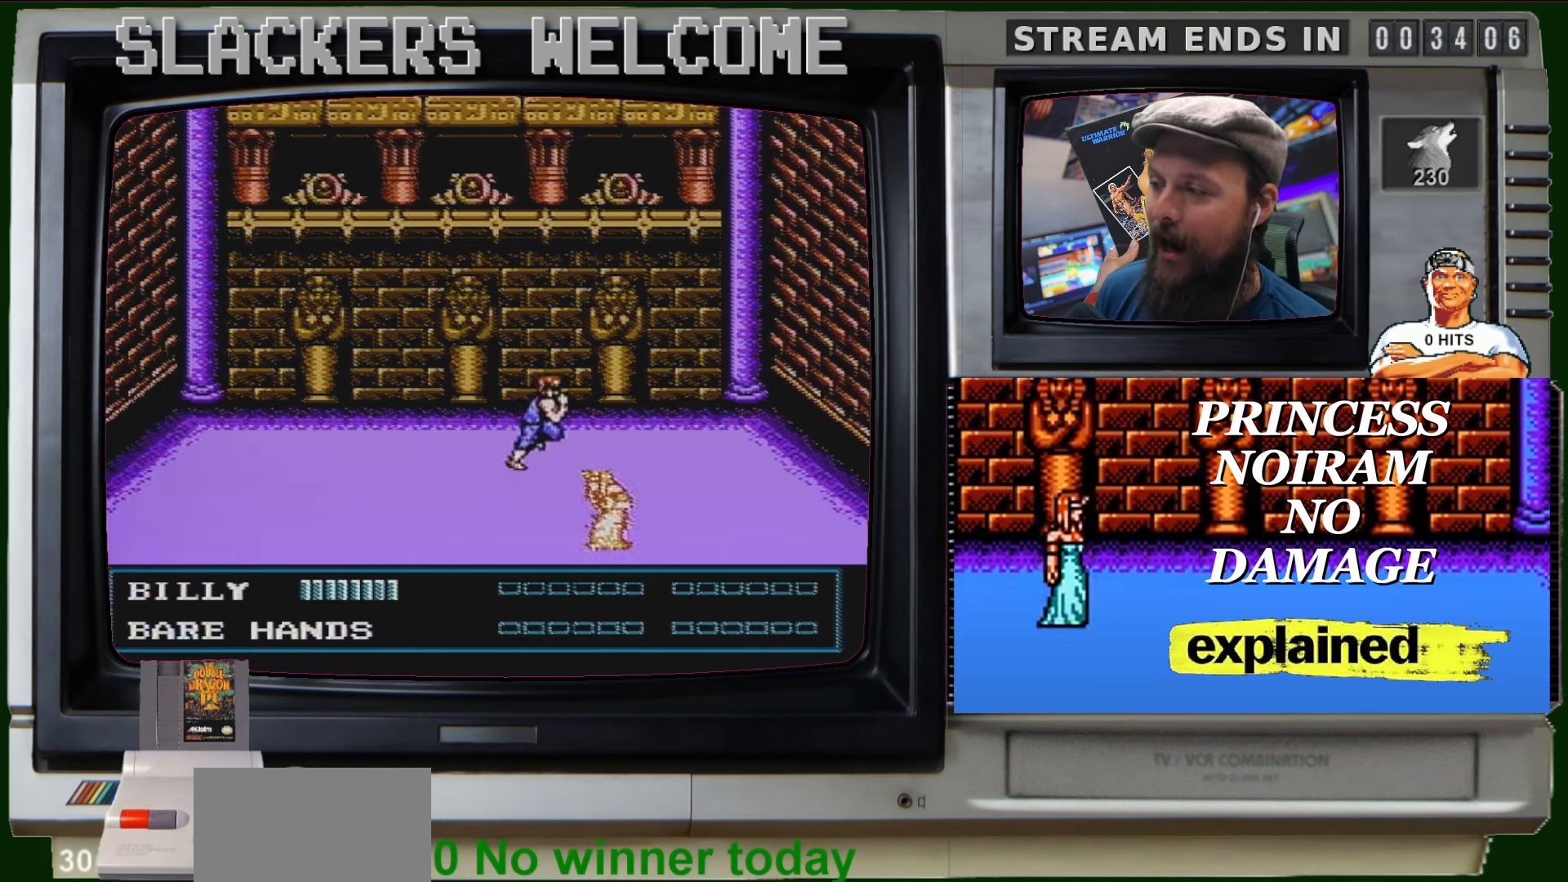
{"buttons": [], "events": [[133, "B", "down"], [434, "B", "up"]]}
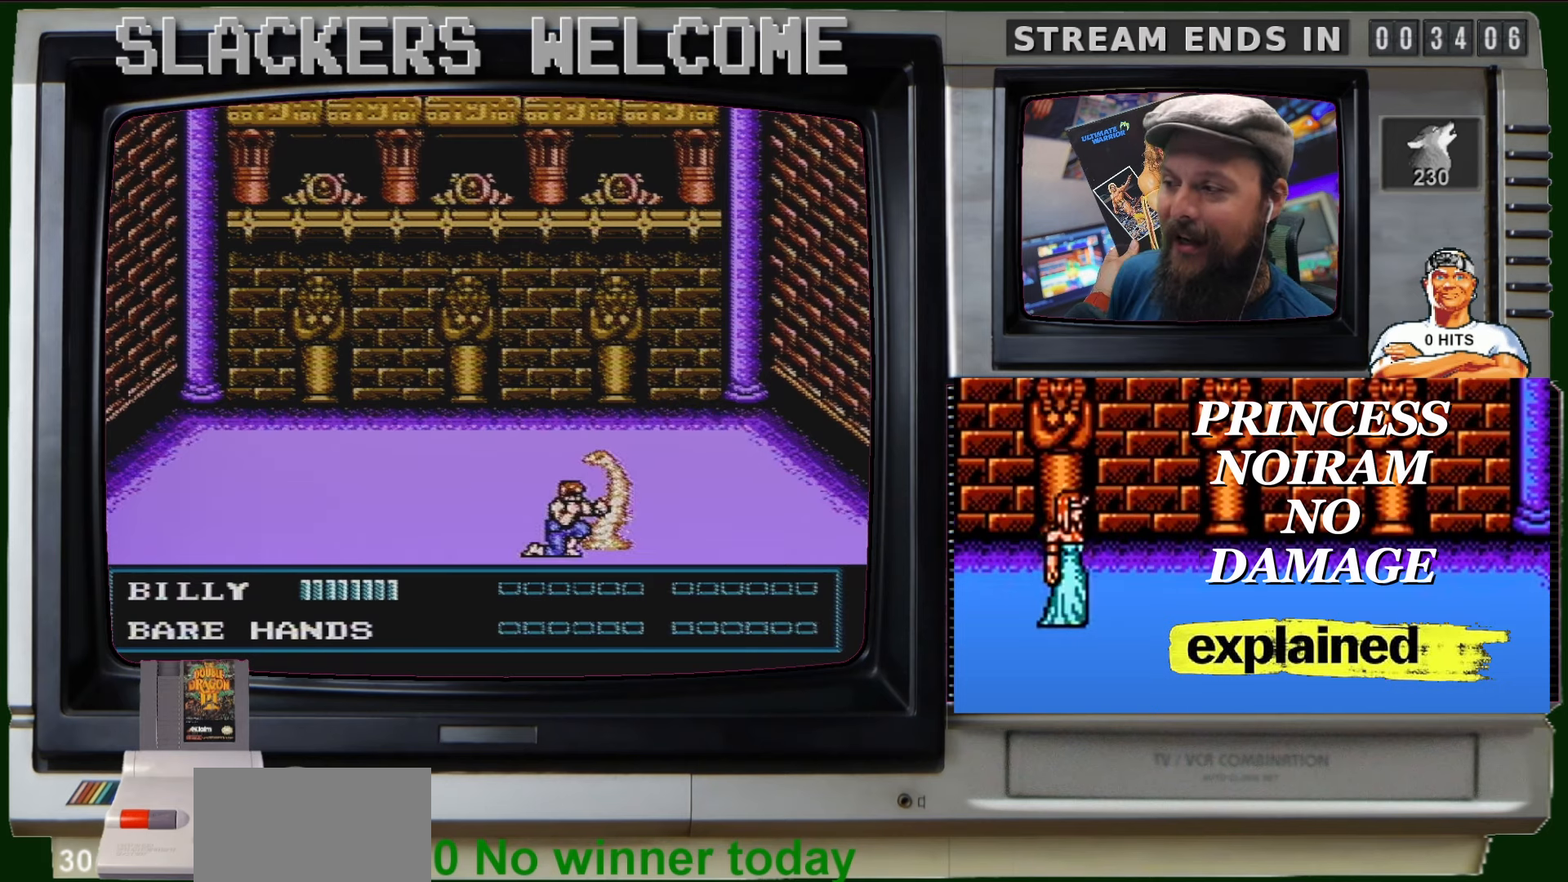
{"buttons": [], "events": [[67, "START", "down"], [301, "START", "up"]]}
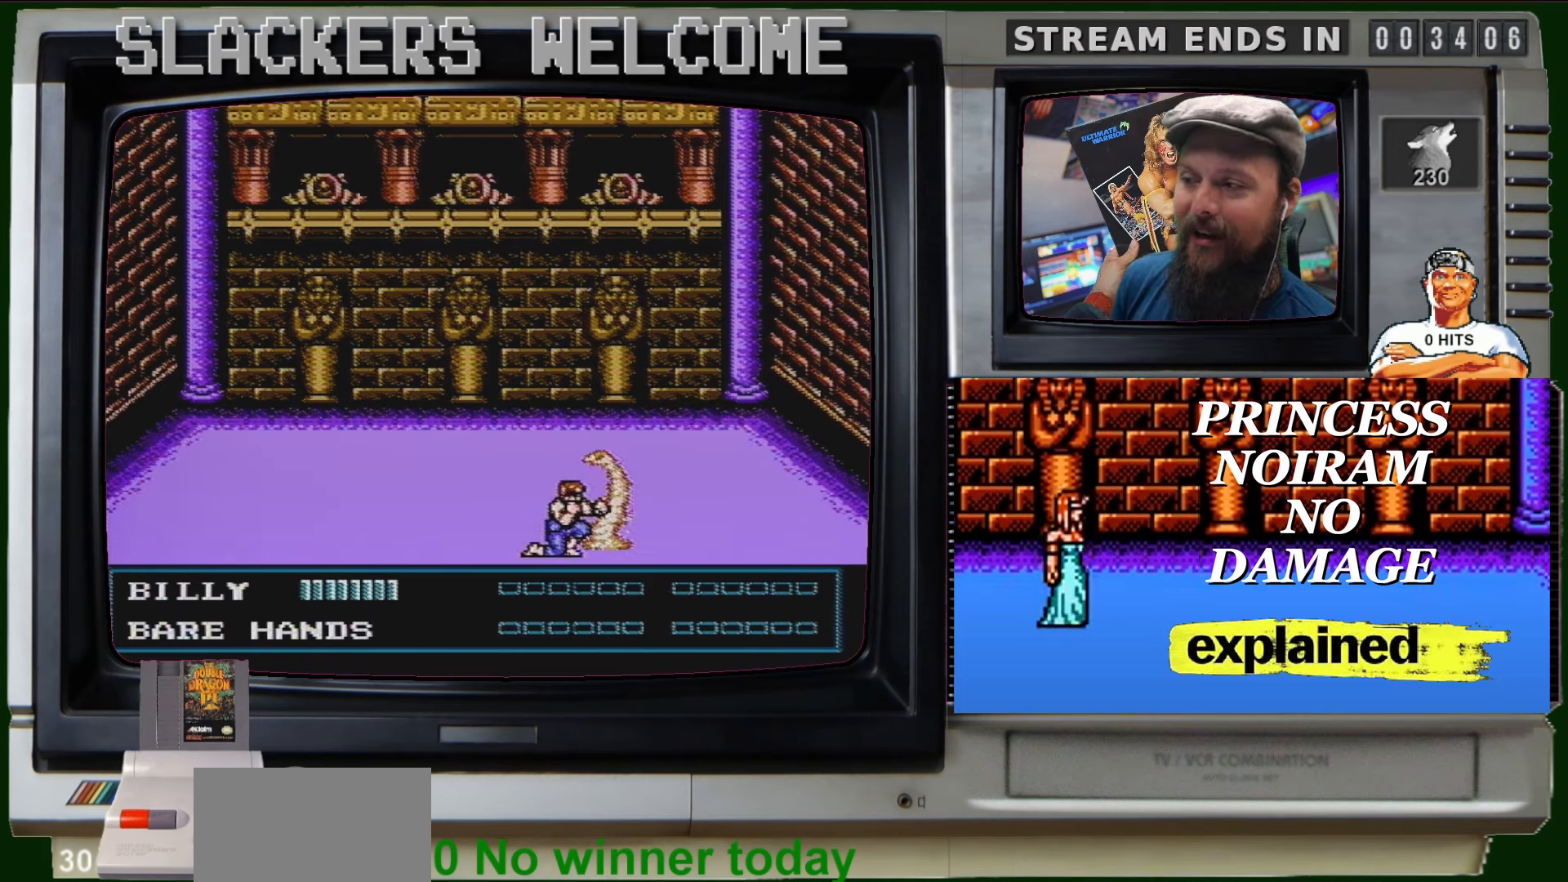
{"buttons": [], "events": []}
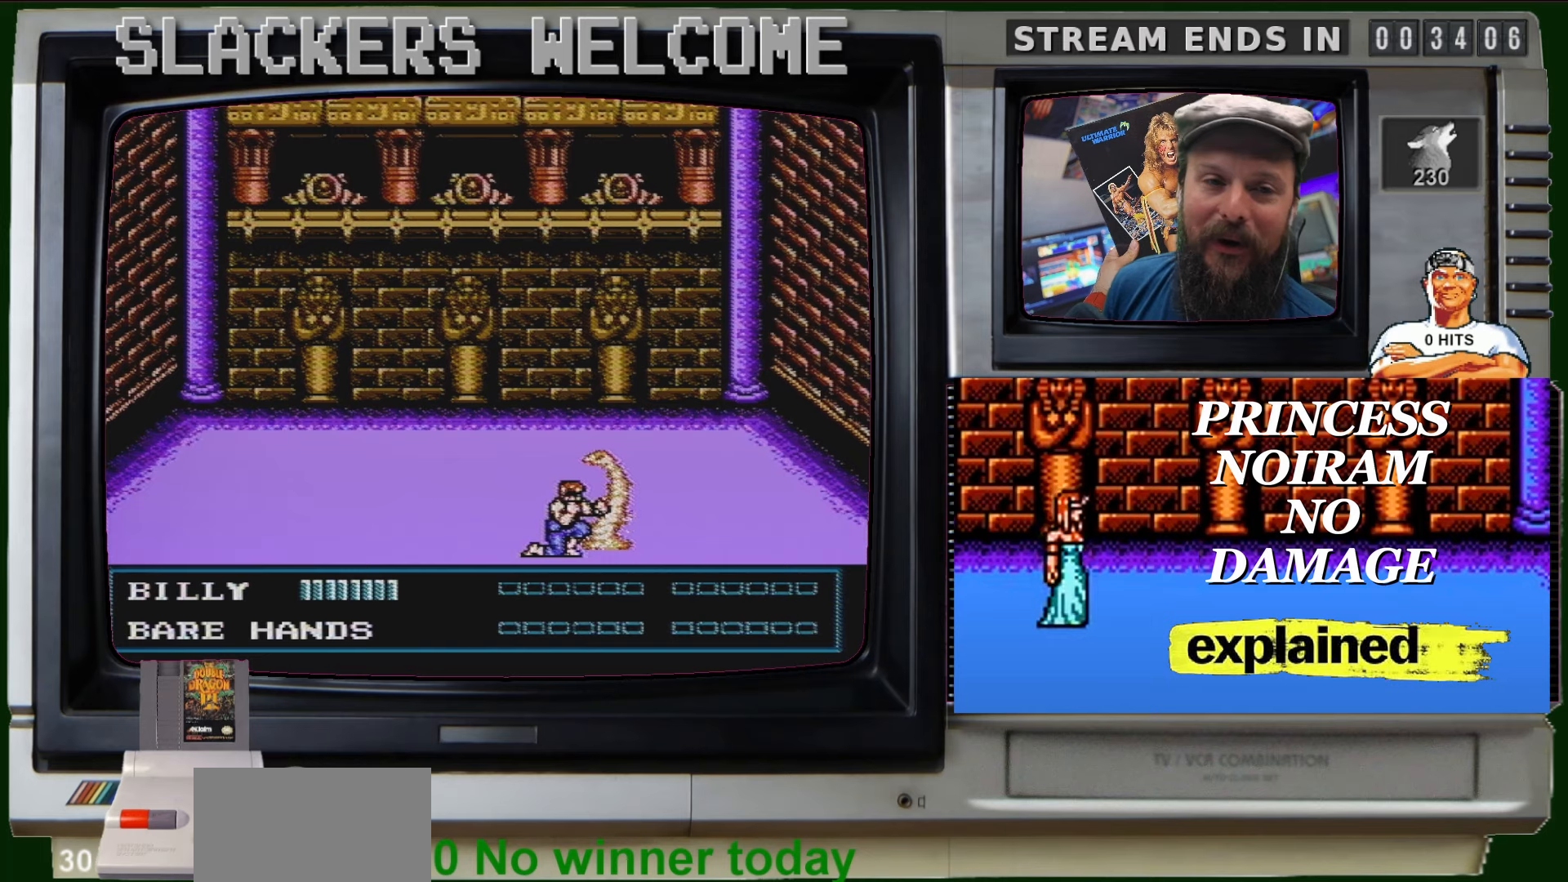
{"buttons": [], "events": []}
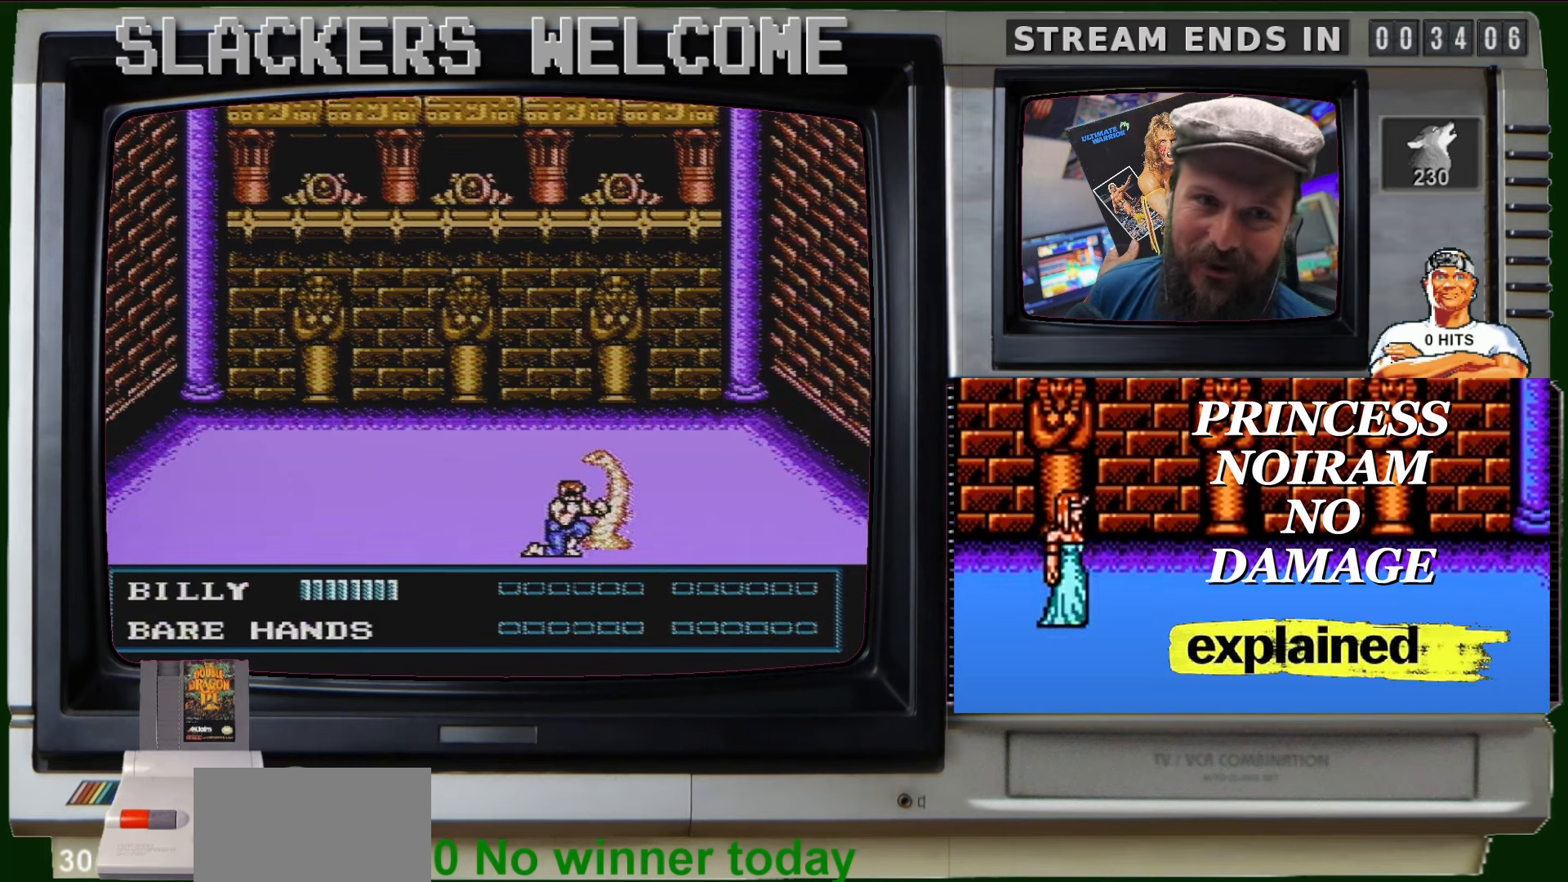
{"buttons": [], "events": []}
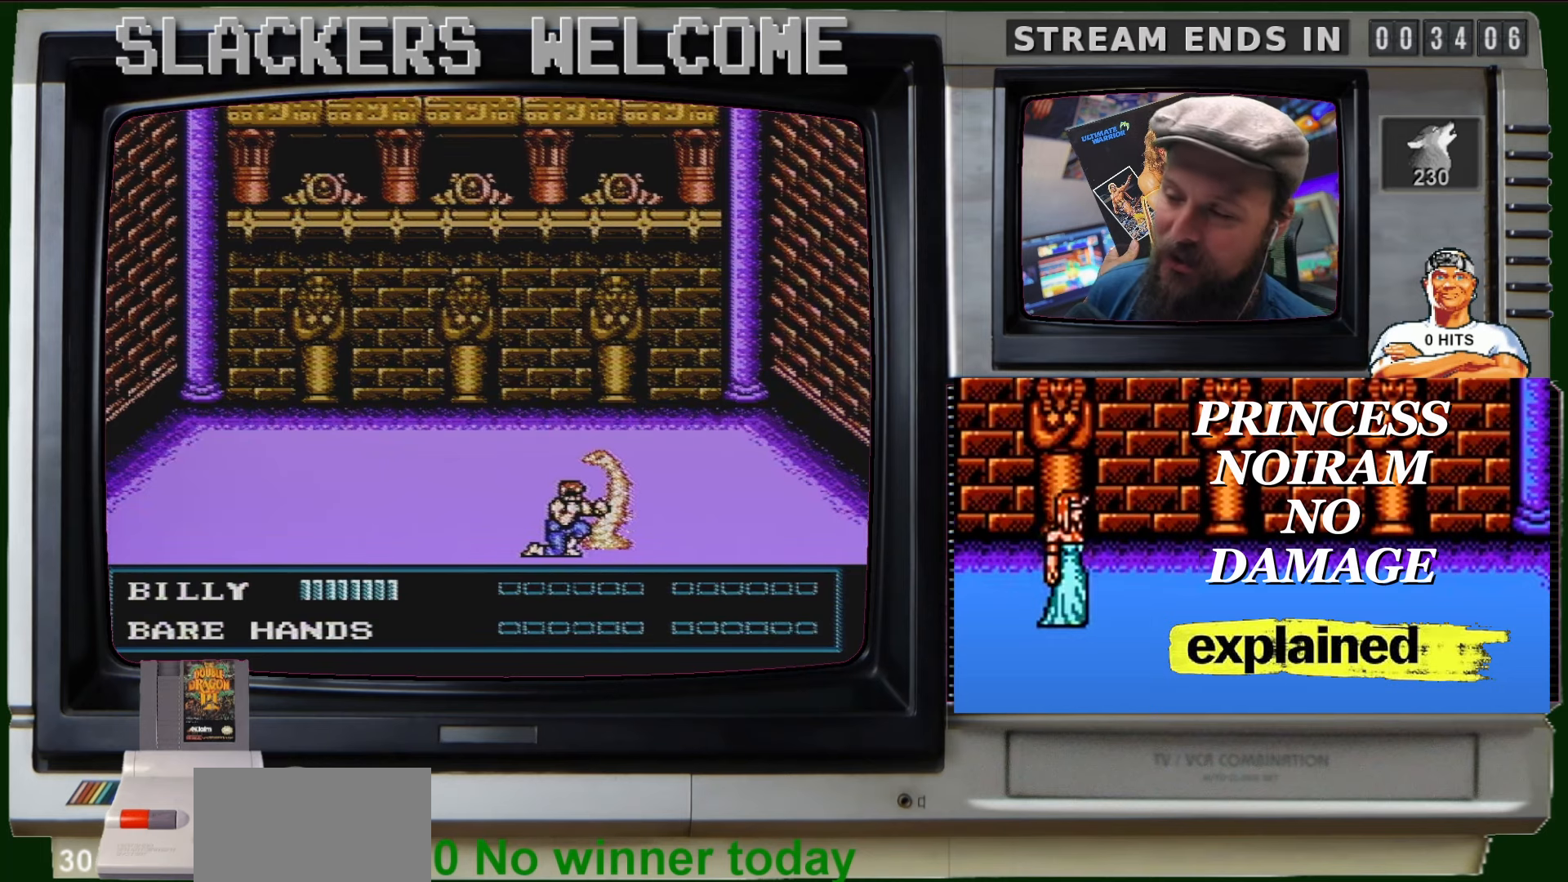
{"buttons": [], "events": []}
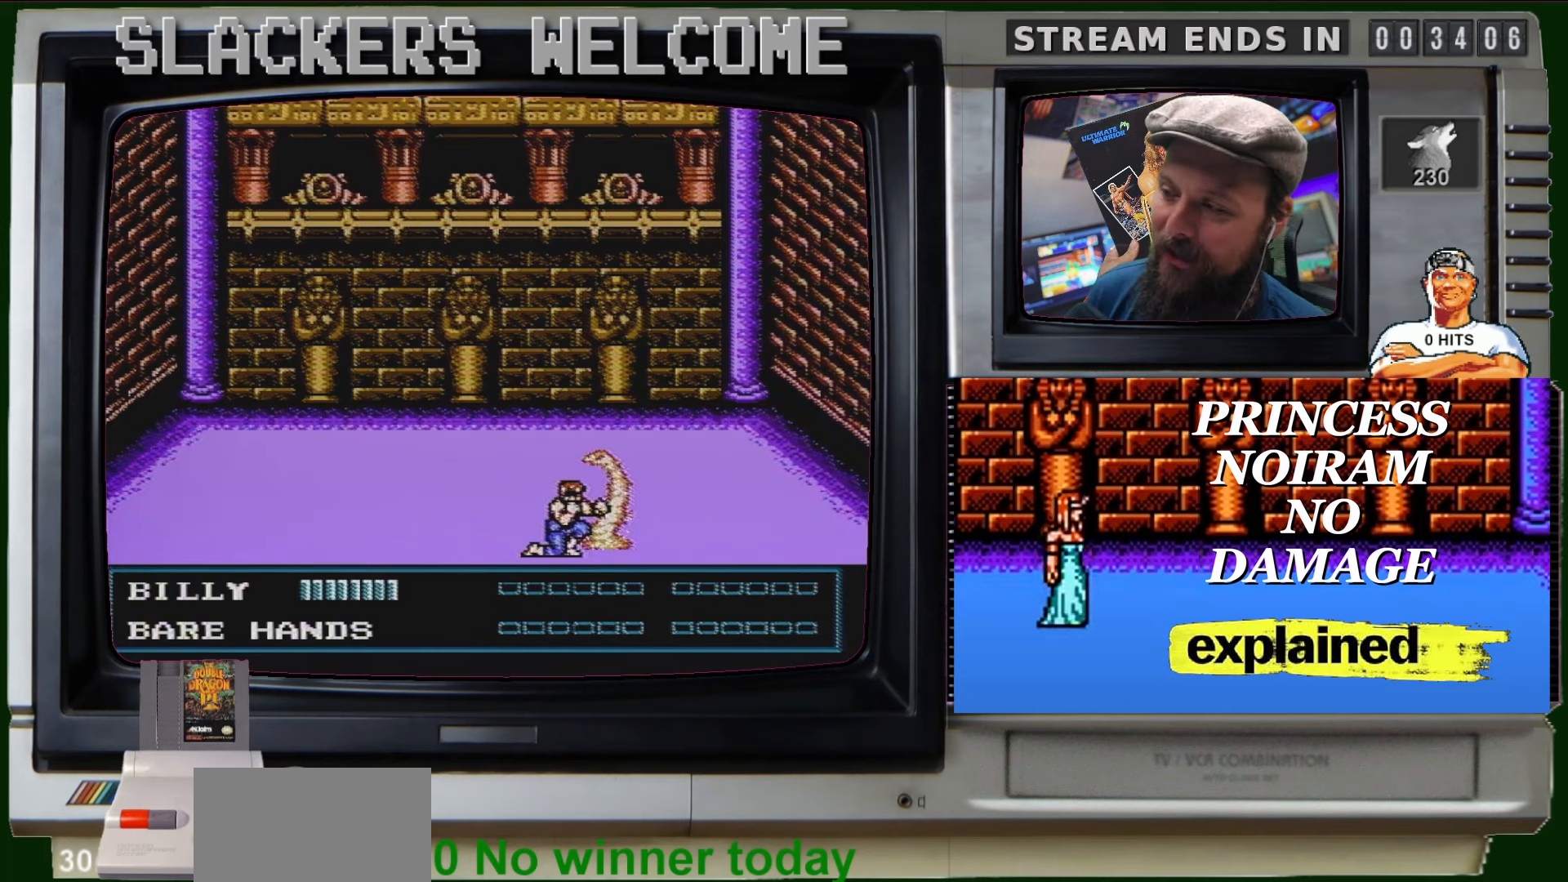
{"buttons": ["START"], "events": [[367, "START", "down"]]}
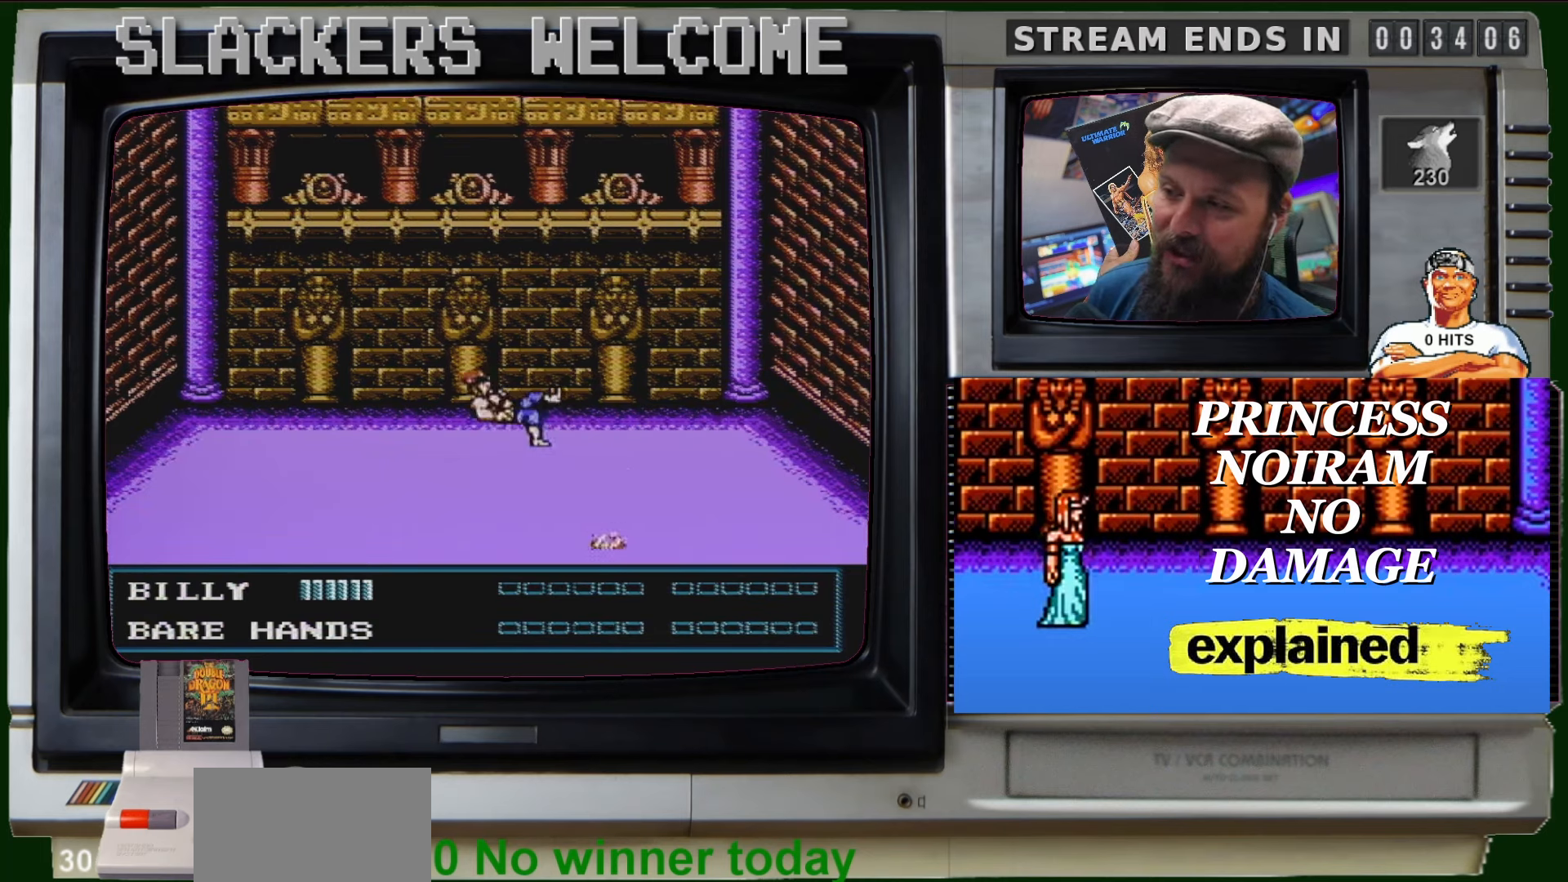
{"buttons": ["START"], "events": [[67, "START", "up"], [468, "START", "down"]]}
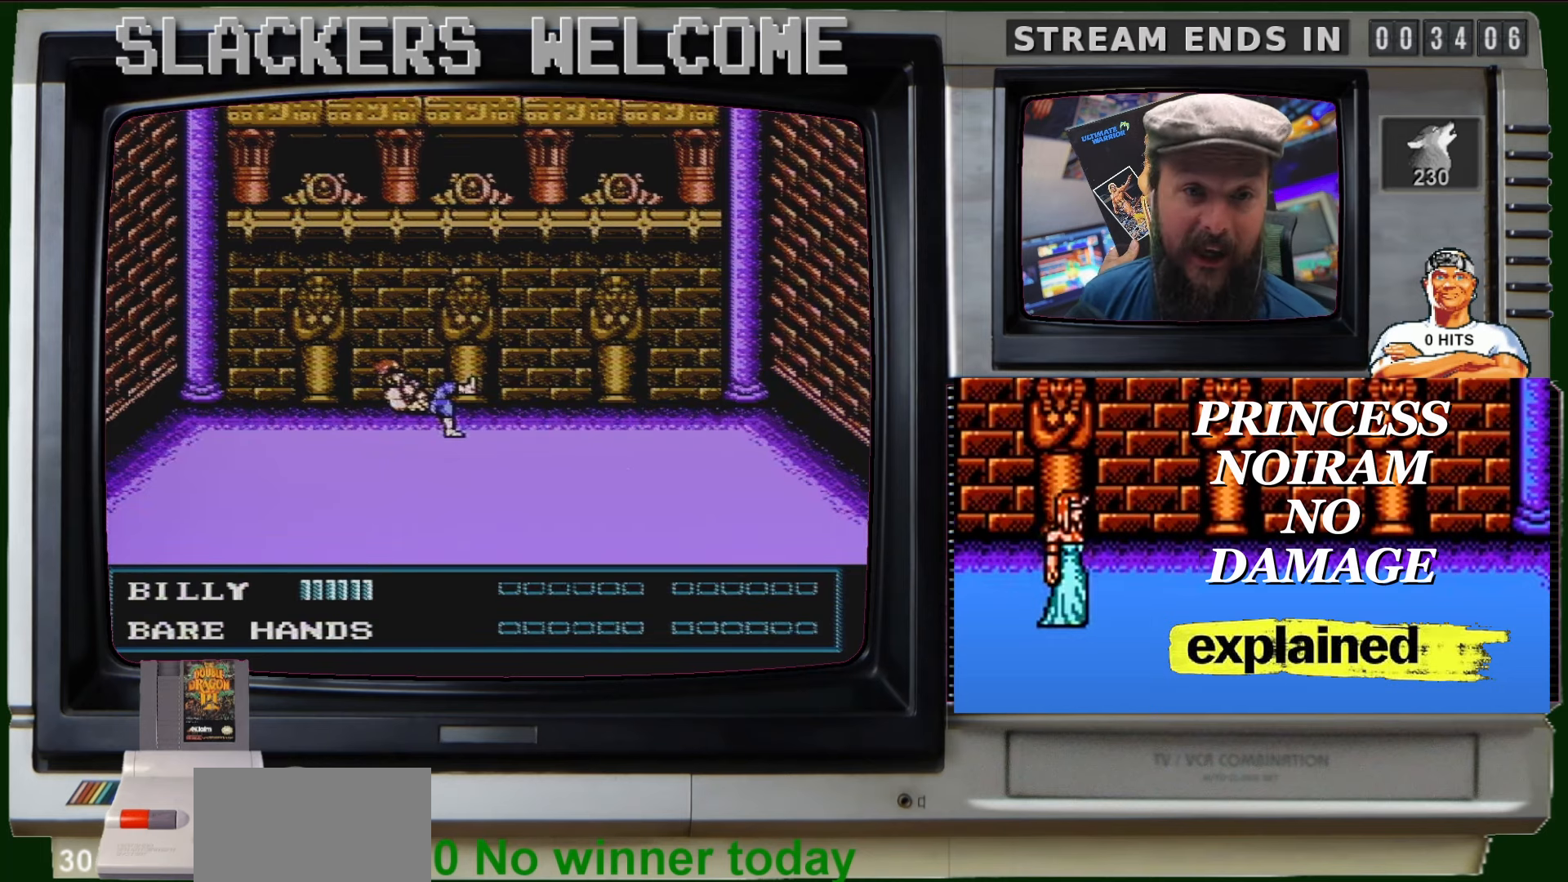
{"buttons": [], "events": [[167, "START", "up"]]}